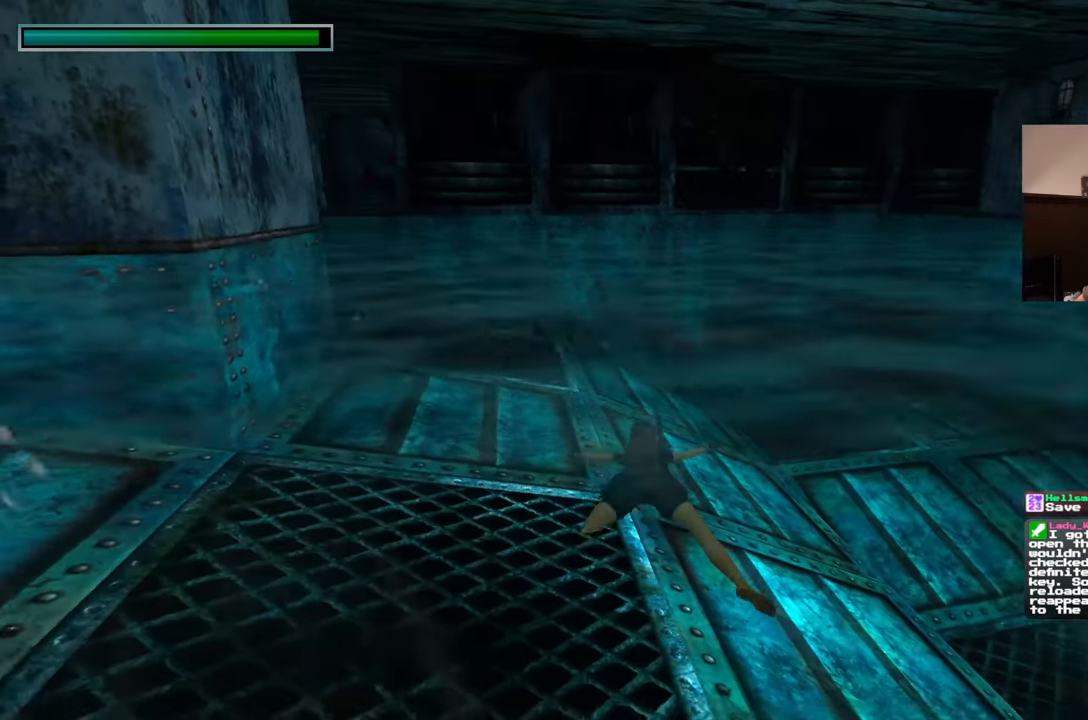
Gameplay with a controller (PlayStation layout); each line is a JSON object with the inputs held at the frame after it. "events" lists button and stick changes between this image and that frame as [ms after this image, input, new state], when the widget could be followed in between. Not read: CROSS L2 L3 R2 R3 START.
{"buttons": [], "left_stick": "up", "right_stick": "center", "events": []}
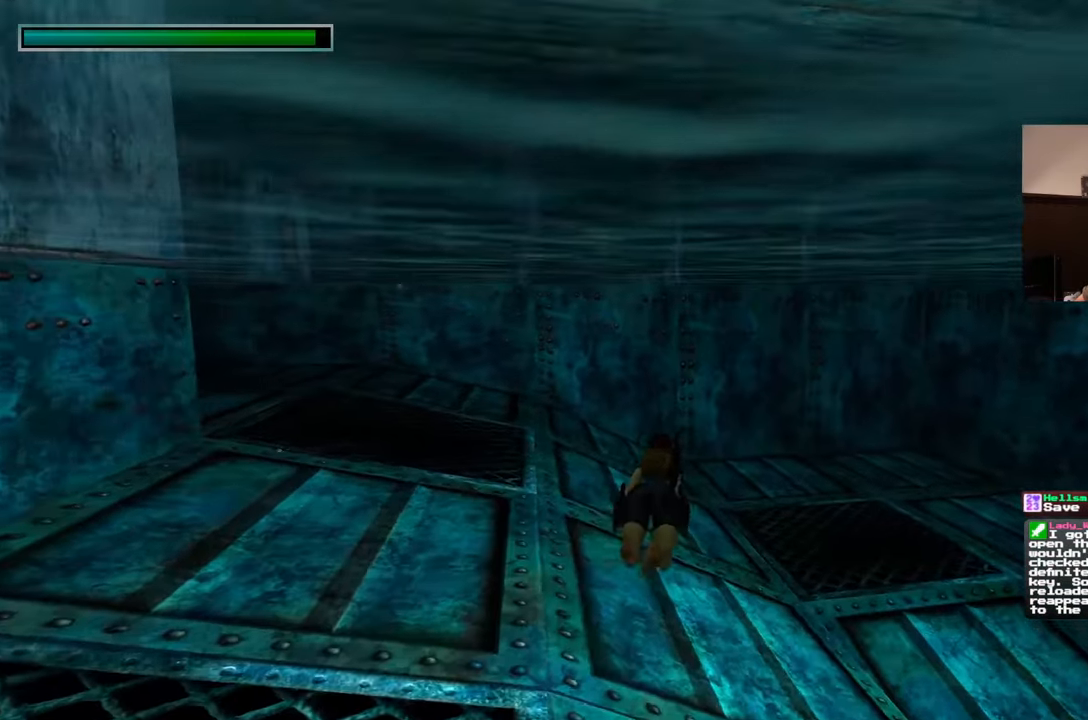
{"buttons": [], "left_stick": "up", "right_stick": "right", "events": [[333, "right_stick", "right"]]}
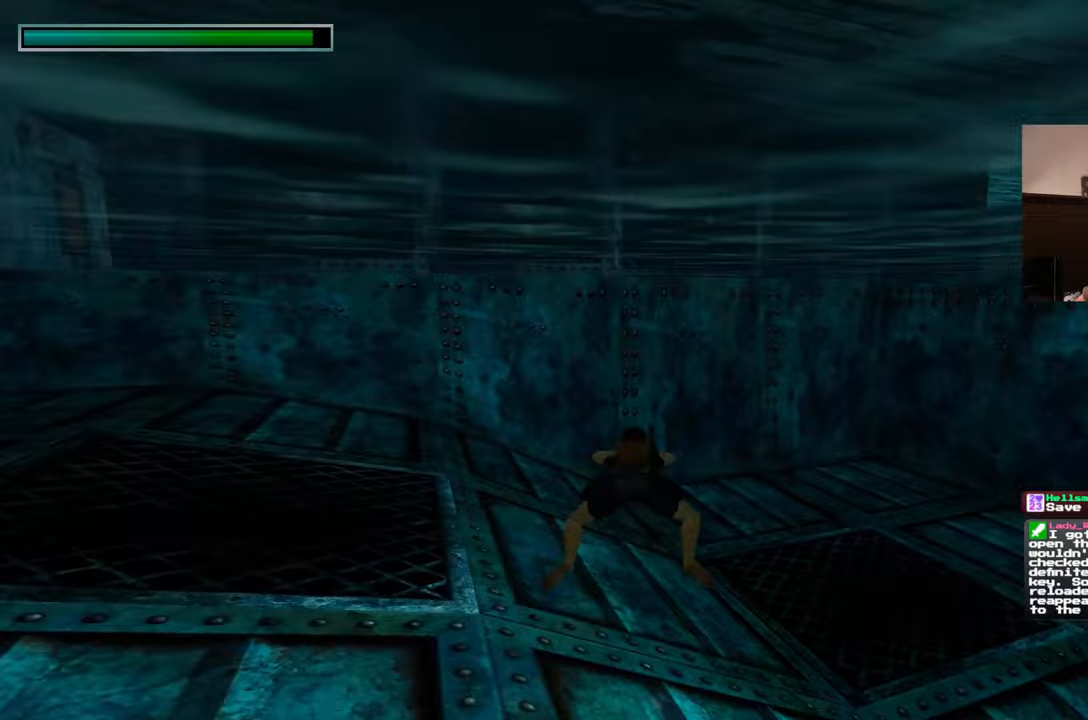
{"buttons": [], "left_stick": "up", "right_stick": "right", "events": [[117, "right_stick", "center"], [483, "right_stick", "right"]]}
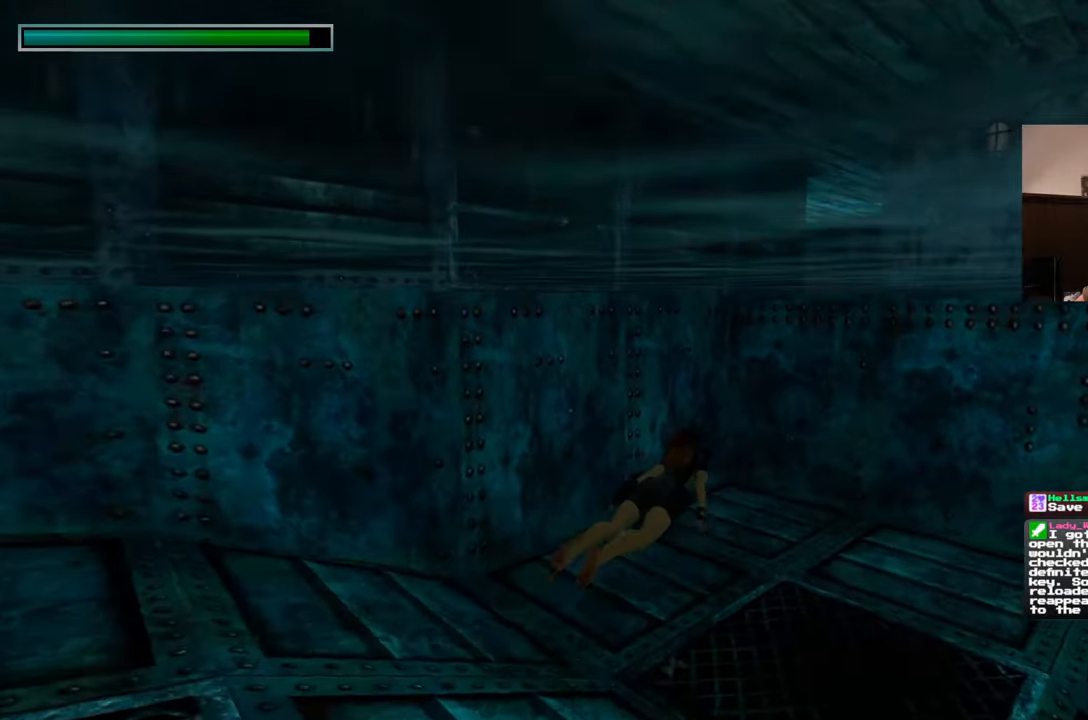
{"buttons": [], "left_stick": "up", "right_stick": "center", "events": [[167, "right_stick", "center"]]}
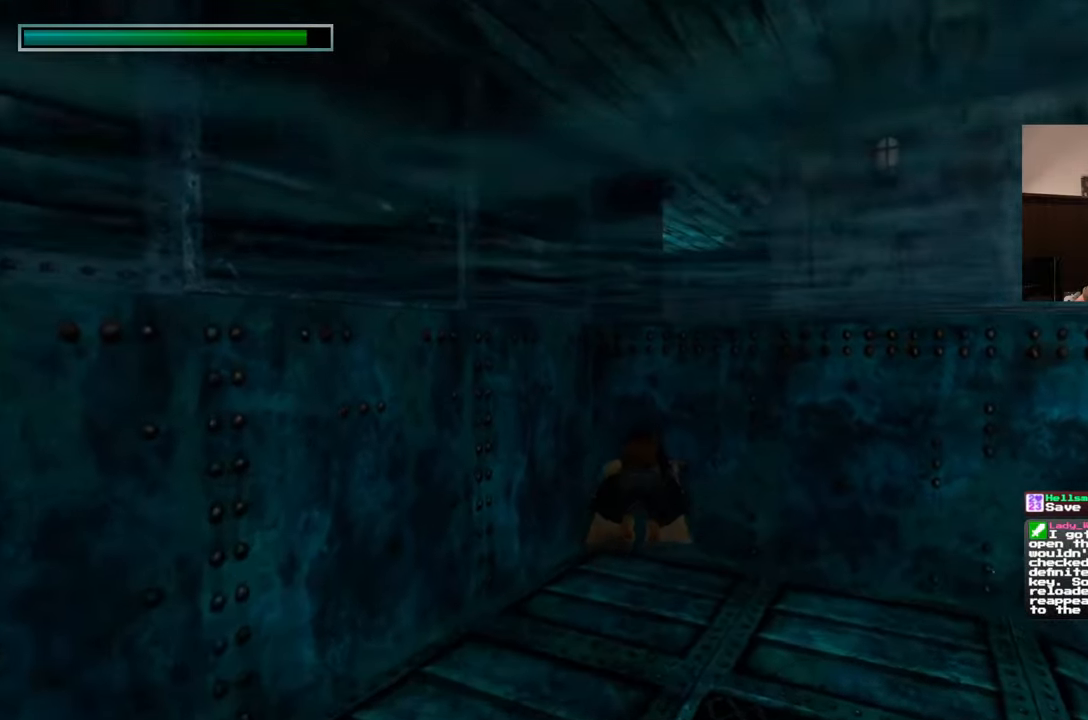
{"buttons": [], "left_stick": "up", "right_stick": "center", "events": [[233, "right_stick", "up-right"], [383, "right_stick", "center"]]}
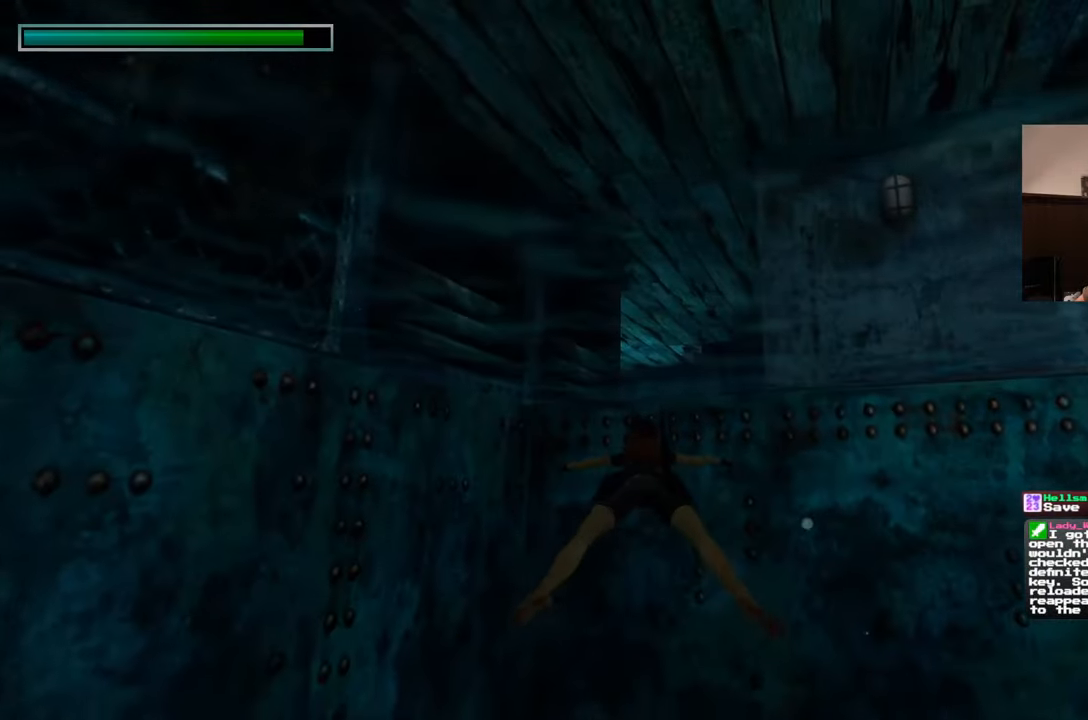
{"buttons": [], "left_stick": "up", "right_stick": "down", "events": [[117, "right_stick", "up-right"], [300, "right_stick", "center"], [417, "right_stick", "down"]]}
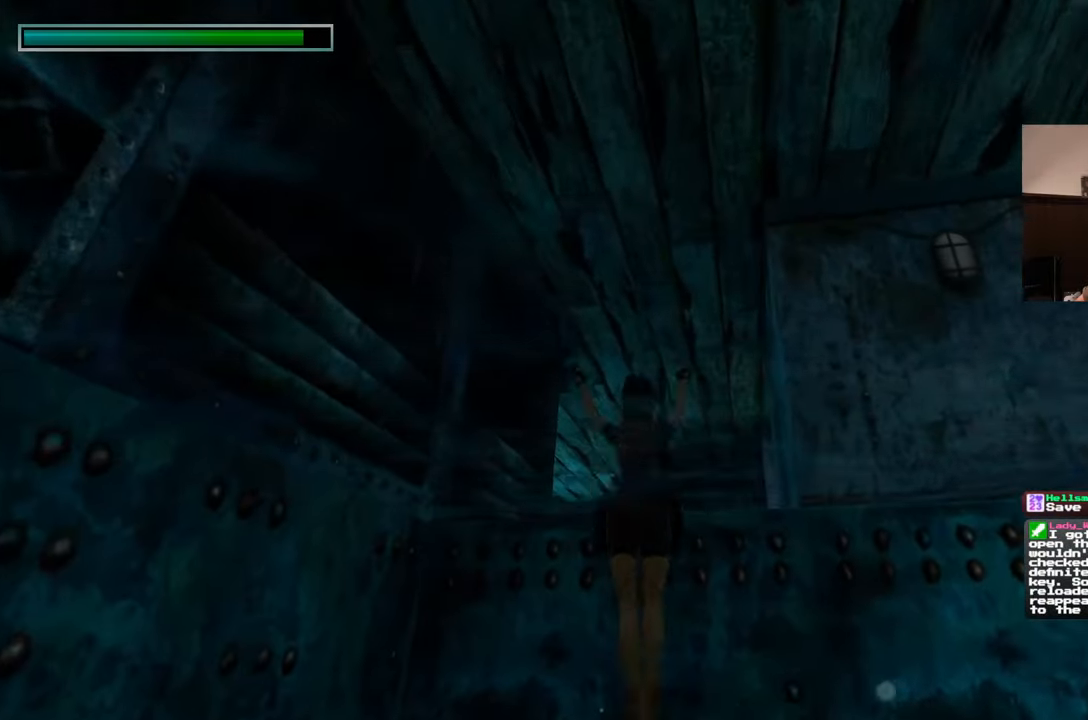
{"buttons": [], "left_stick": "up", "right_stick": "center", "events": [[367, "right_stick", "center"]]}
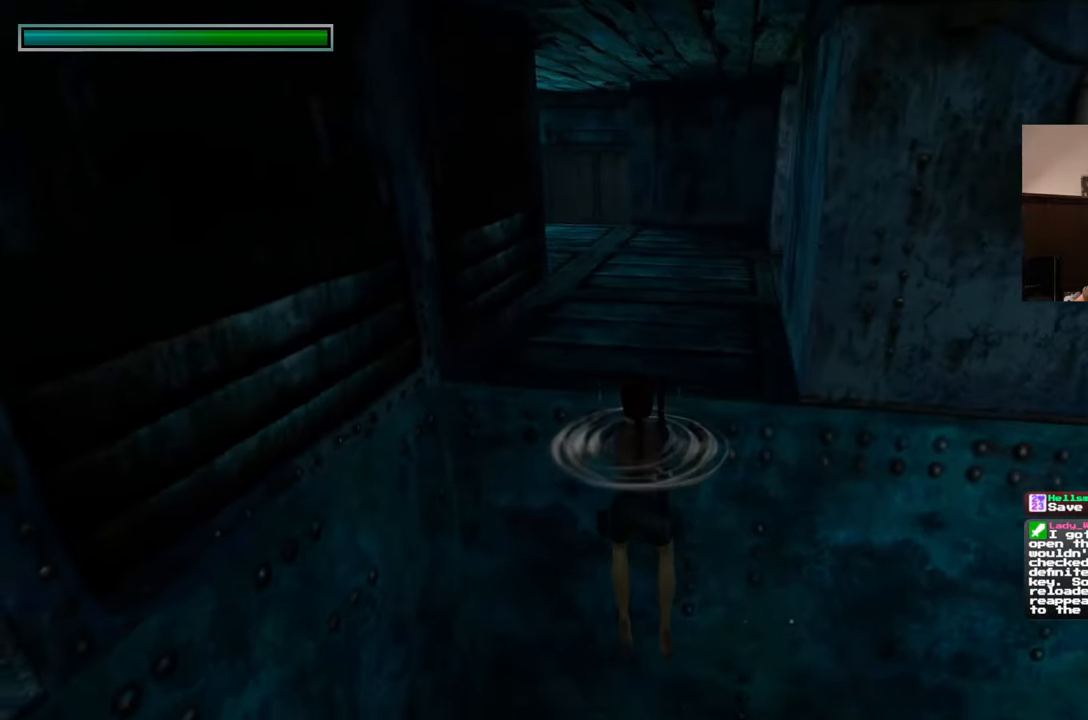
{"buttons": [], "left_stick": "up", "right_stick": "center", "events": []}
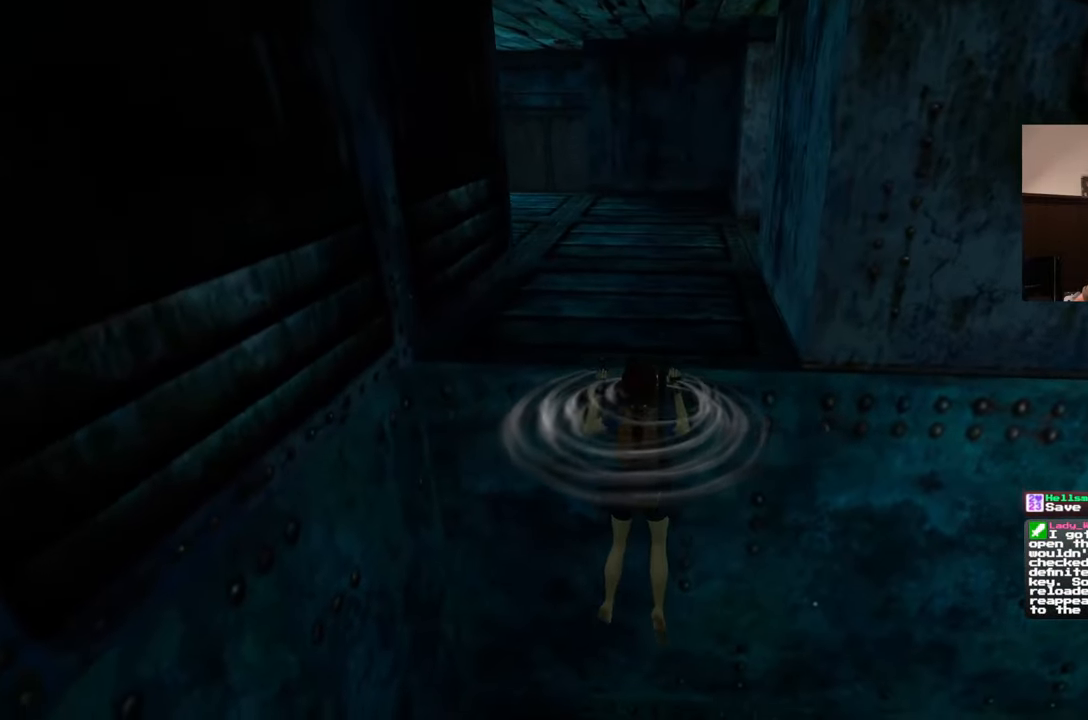
{"buttons": [], "left_stick": "center", "right_stick": "center", "events": [[100, "left_stick", "center"]]}
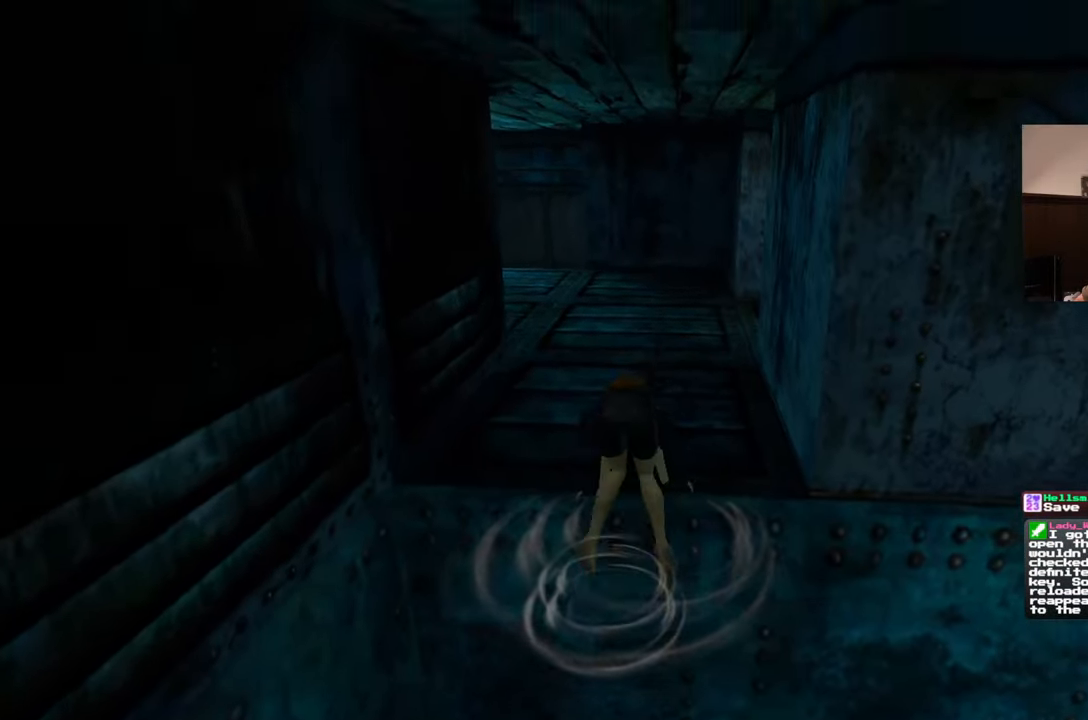
{"buttons": [], "left_stick": "center", "right_stick": "center", "events": []}
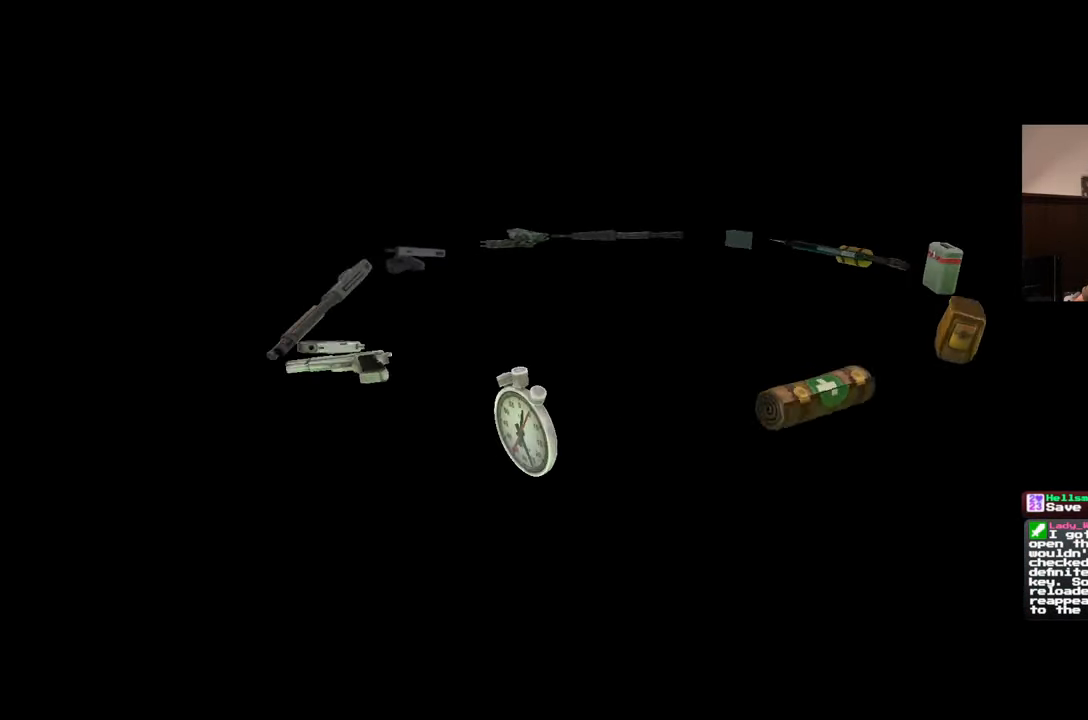
{"buttons": [], "left_stick": "center", "right_stick": "center", "events": []}
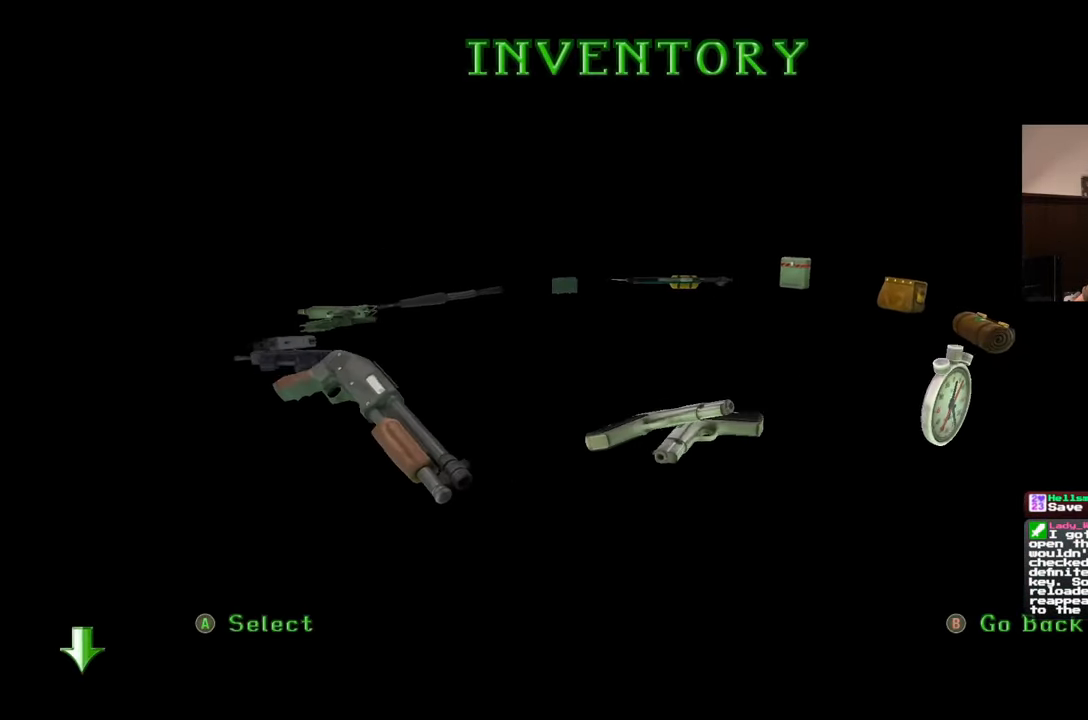
{"buttons": [], "left_stick": "center", "right_stick": "center", "events": []}
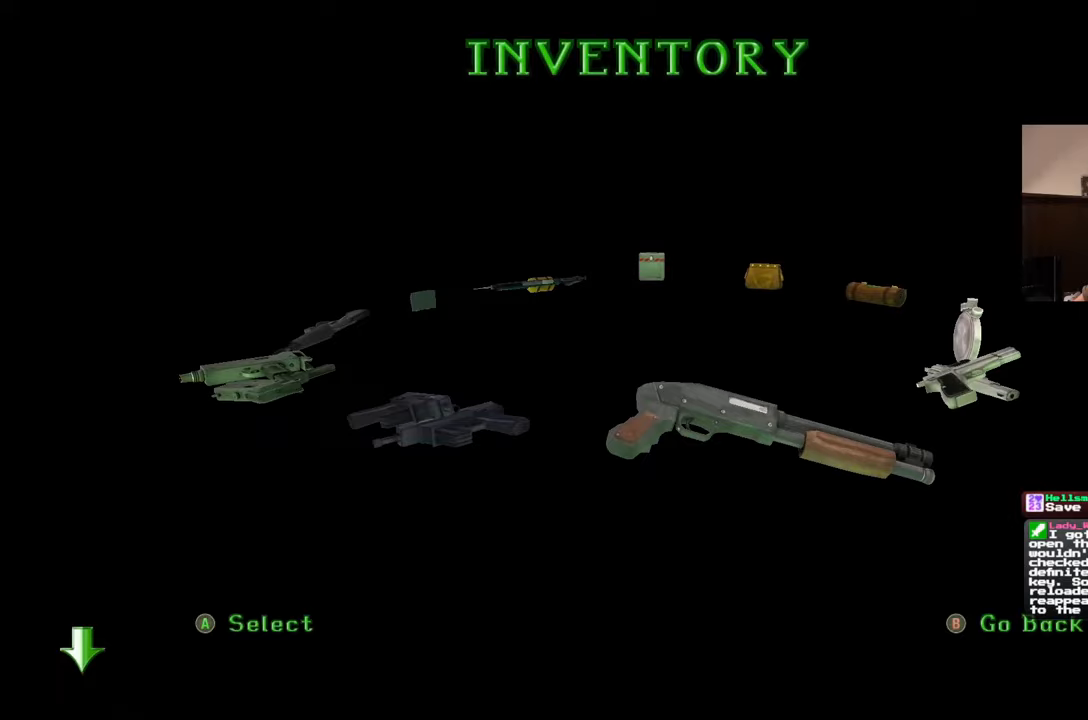
{"buttons": [], "left_stick": "center", "right_stick": "center", "events": []}
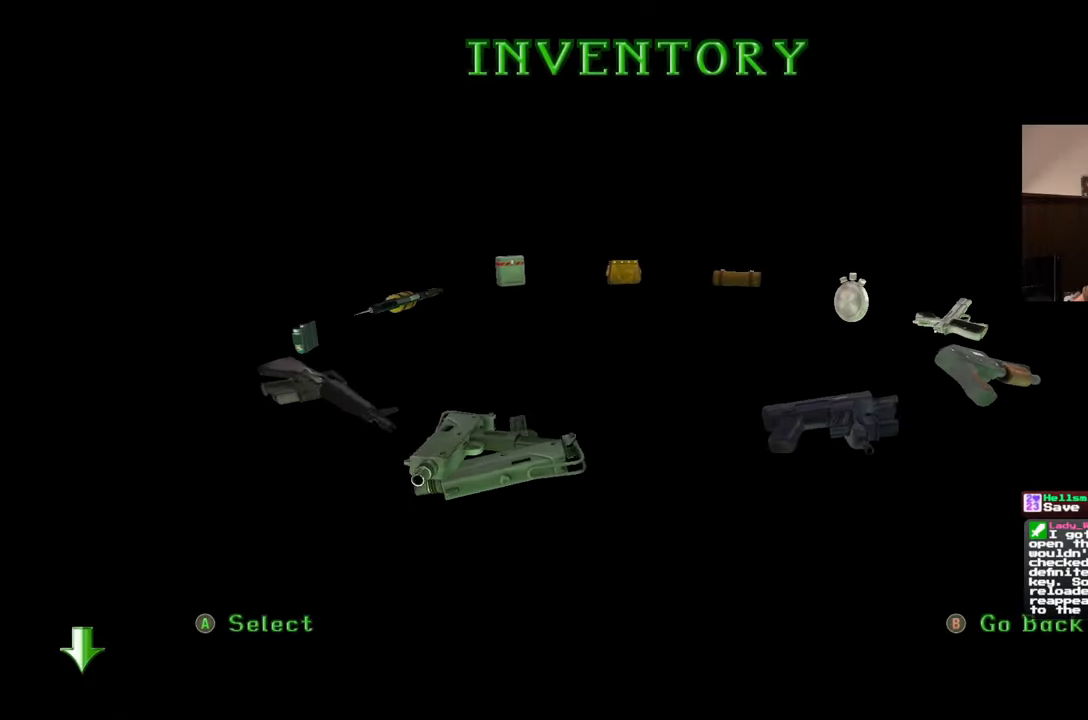
{"buttons": [], "left_stick": "up", "right_stick": "center", "events": [[250, "left_stick", "up"]]}
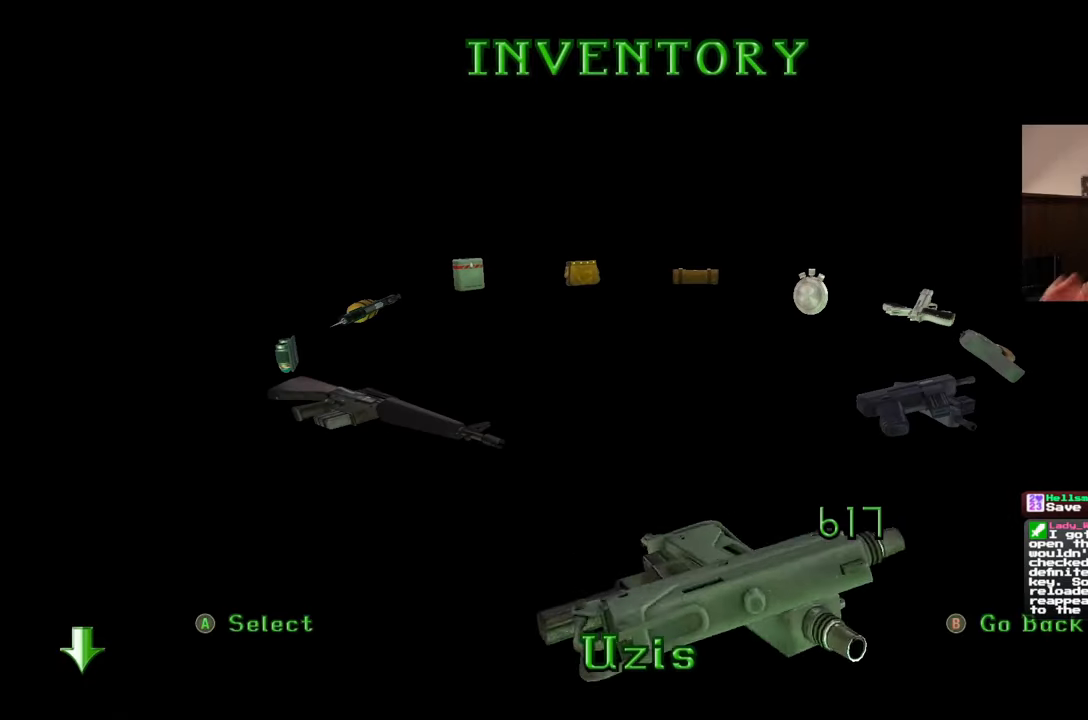
{"buttons": [], "left_stick": "up", "right_stick": "center", "events": [[167, "left_stick", "center"], [483, "left_stick", "up"]]}
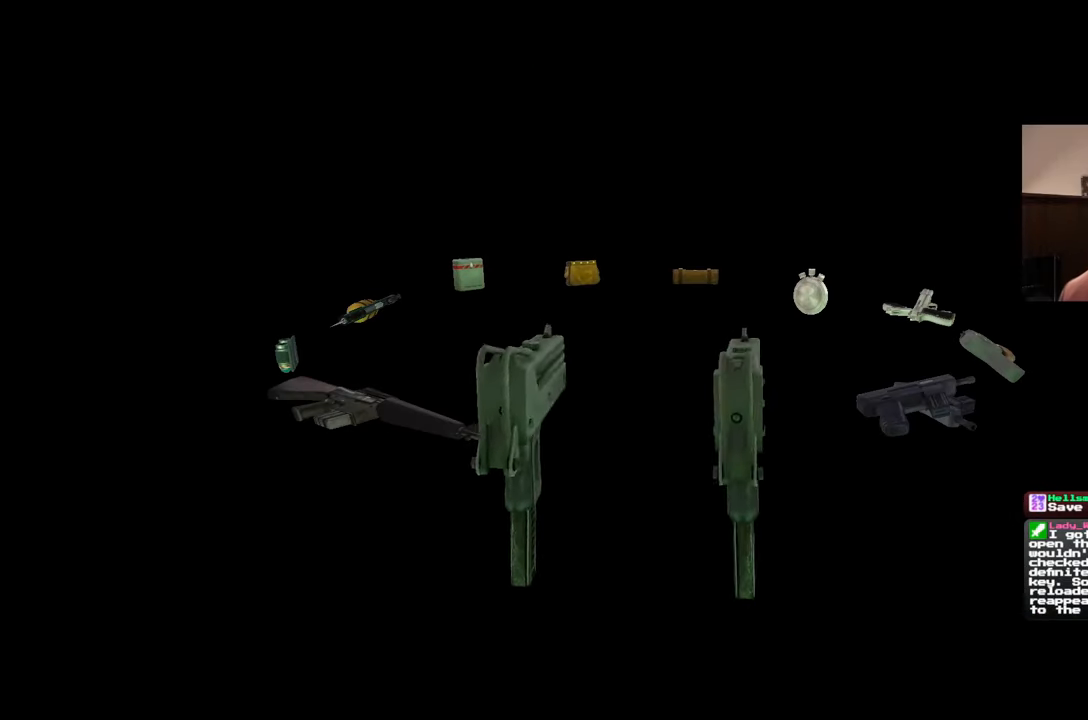
{"buttons": [], "left_stick": "up", "right_stick": "center", "events": []}
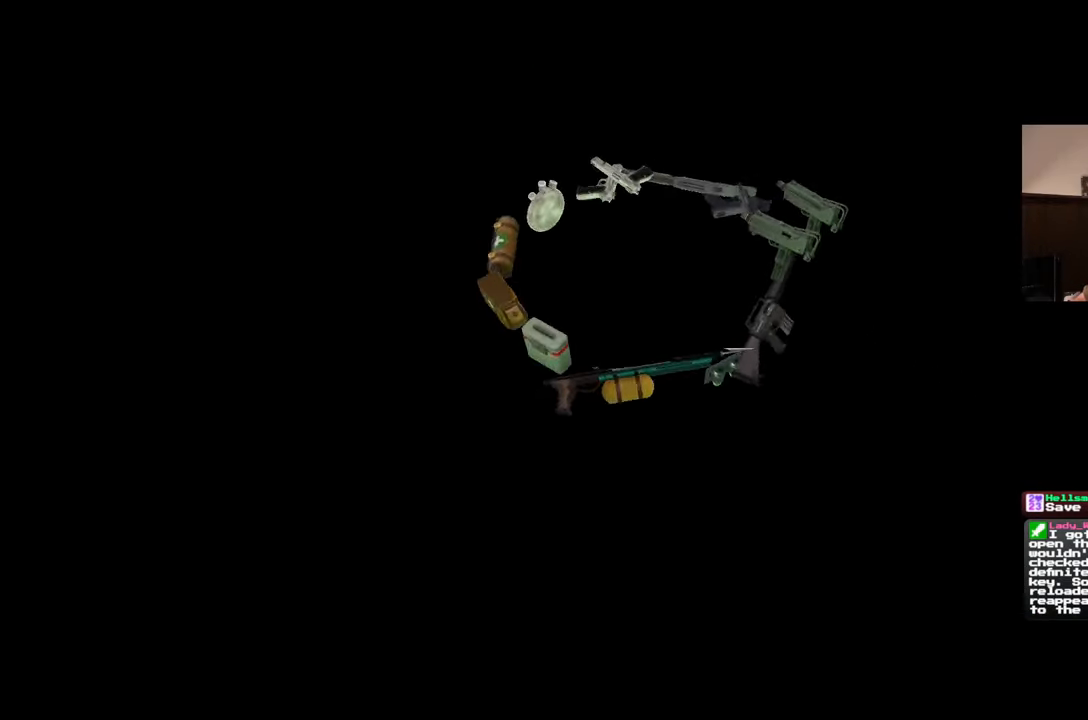
{"buttons": [], "left_stick": "center", "right_stick": "center", "events": [[83, "left_stick", "center"]]}
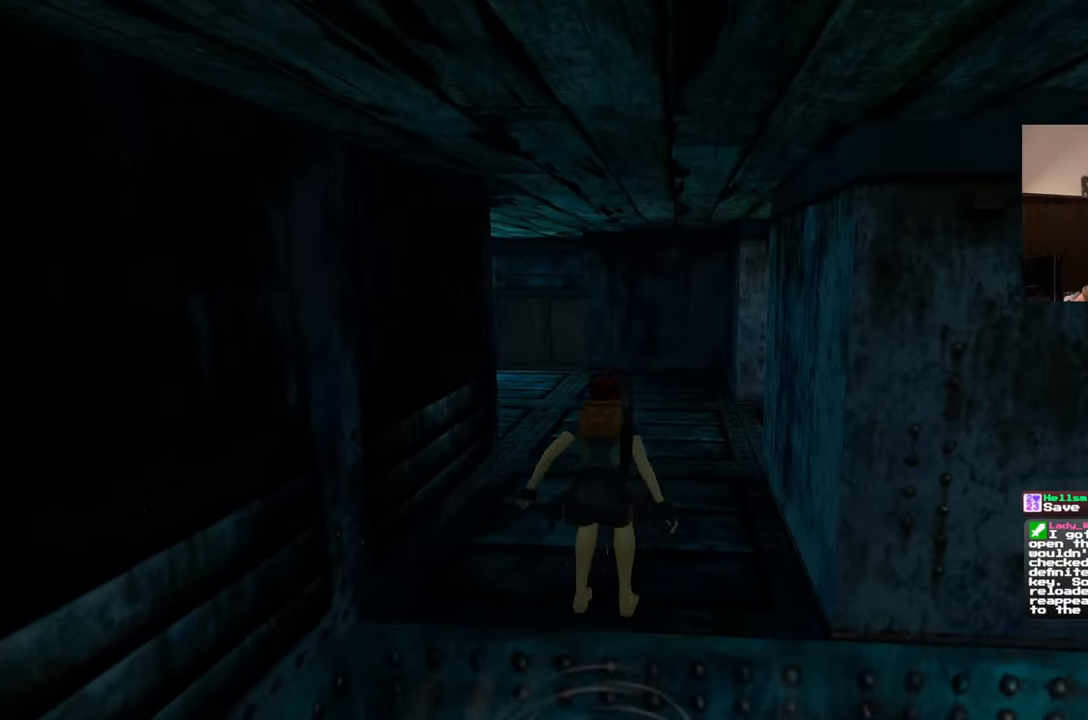
{"buttons": [], "left_stick": "up", "right_stick": "left", "events": [[33, "left_stick", "up"], [367, "right_stick", "left"]]}
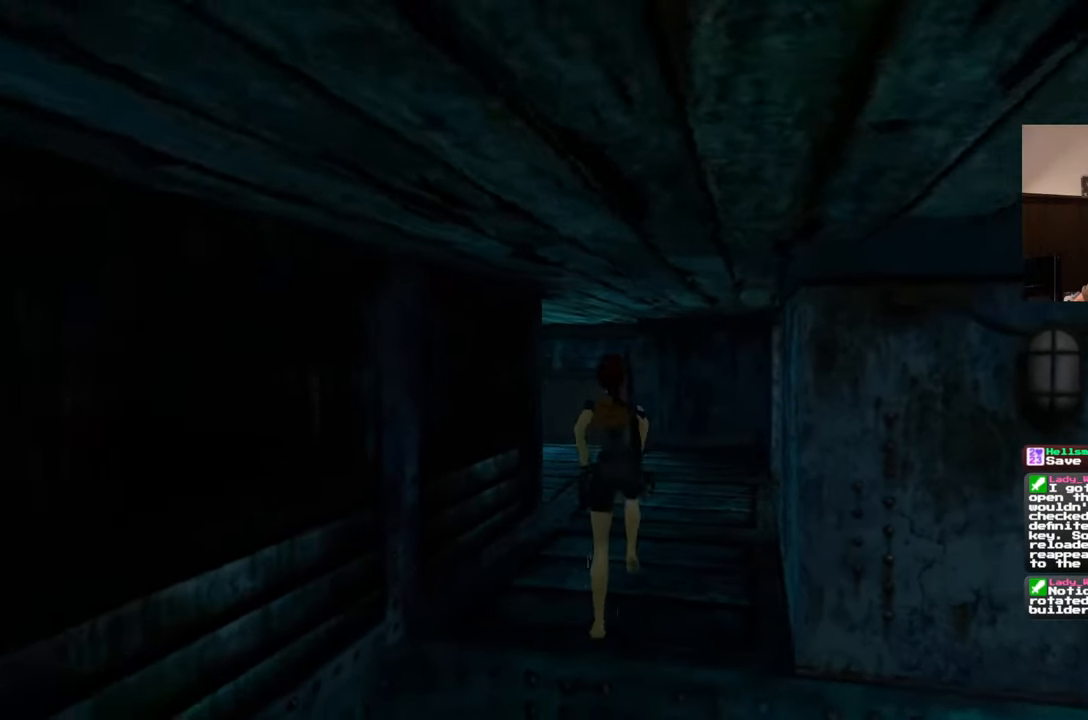
{"buttons": [], "left_stick": "up-right", "right_stick": "left", "events": [[133, "left_stick", "up-right"], [200, "right_stick", "center"], [283, "right_stick", "left"]]}
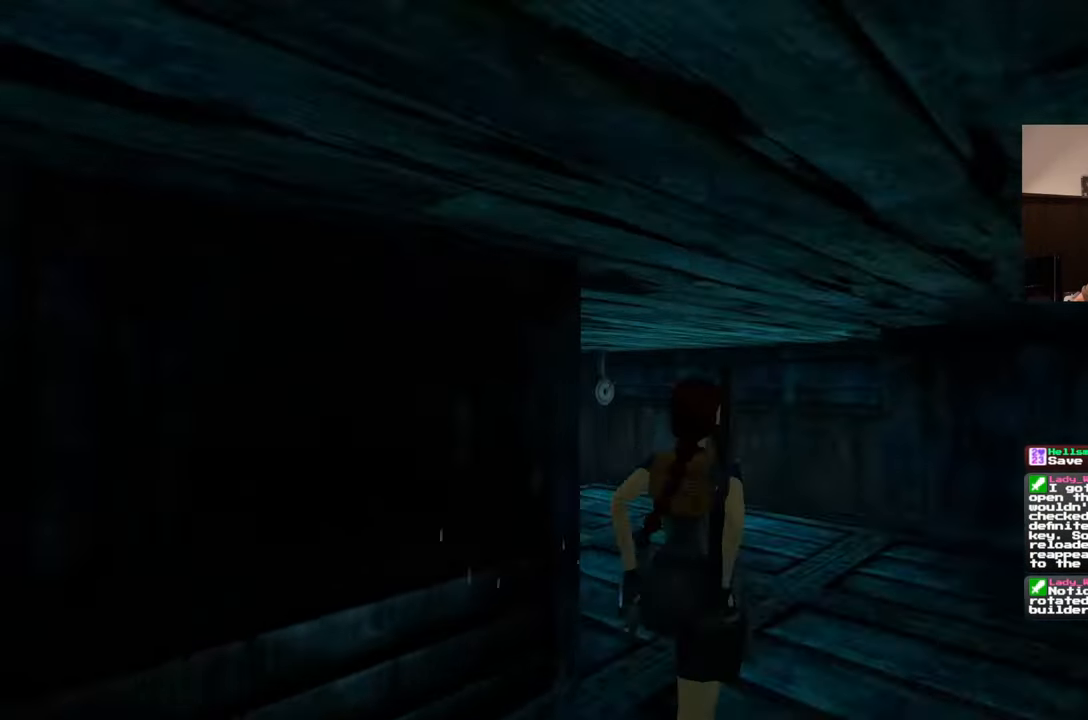
{"buttons": [], "left_stick": "up-right", "right_stick": "left", "events": []}
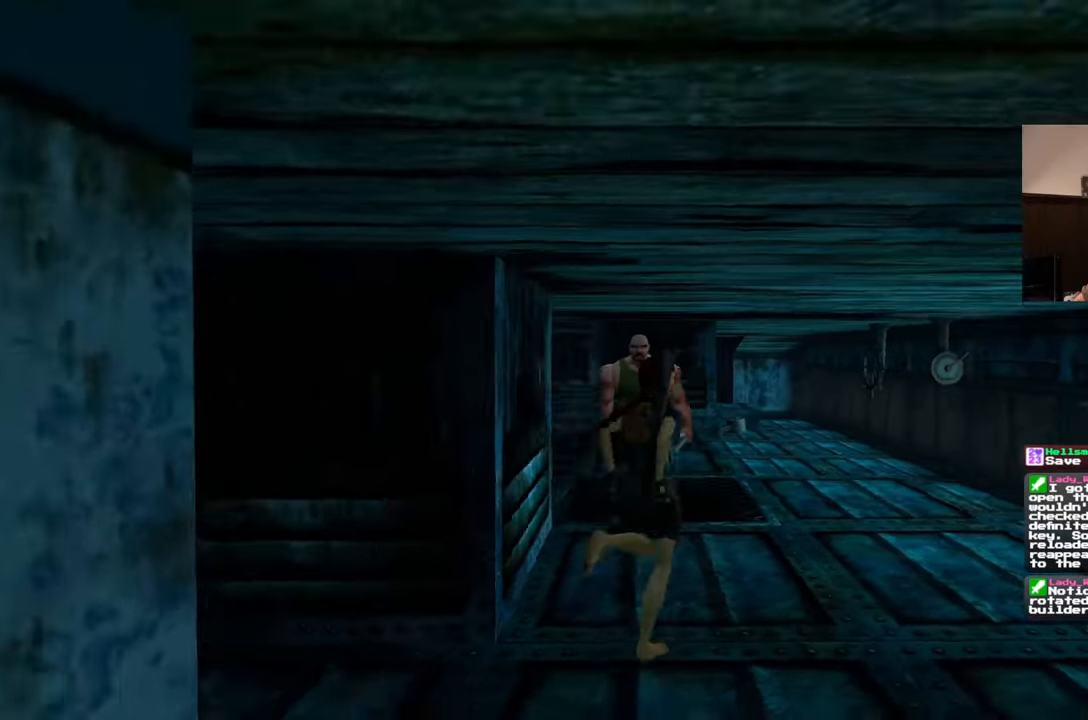
{"buttons": [], "left_stick": "up", "right_stick": "left", "events": [[450, "left_stick", "up"]]}
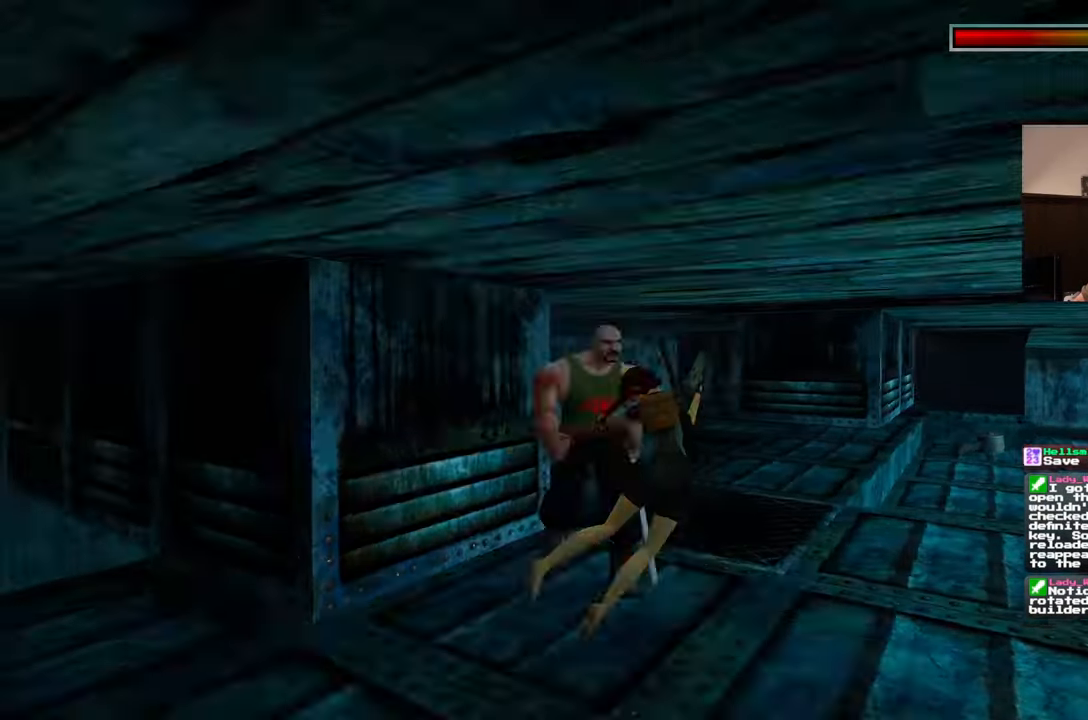
{"buttons": [], "left_stick": "up-left", "right_stick": "center", "events": [[100, "R1", "down"], [150, "left_stick", "up-right"], [300, "R1", "up"], [333, "left_stick", "up-left"], [483, "right_stick", "center"]]}
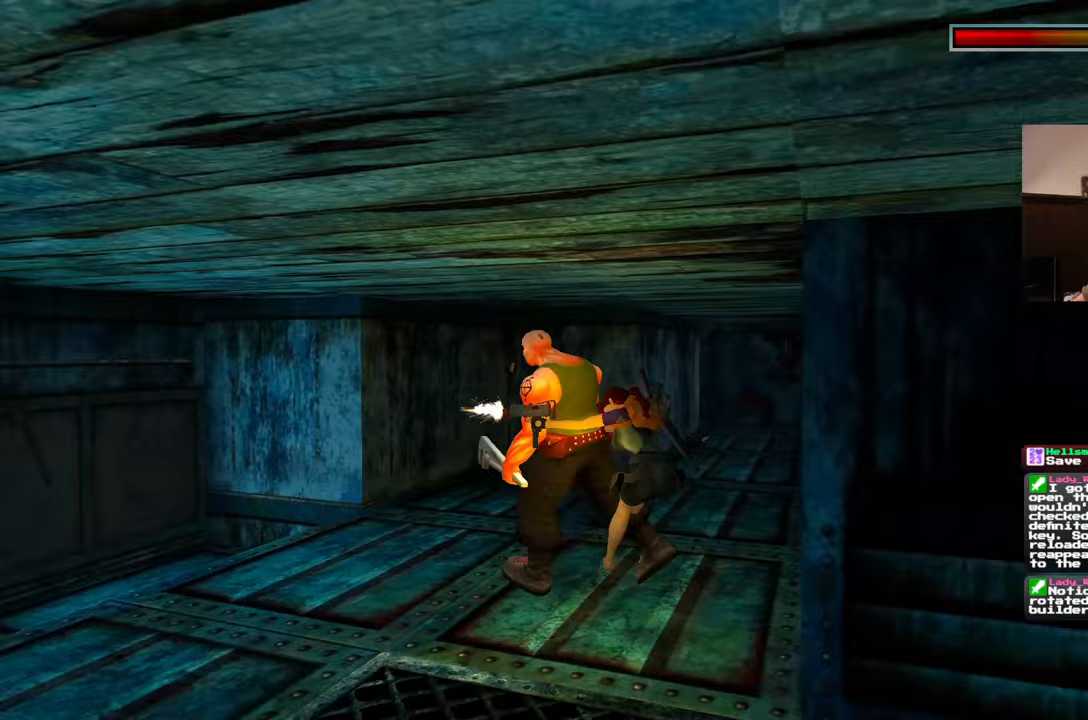
{"buttons": [], "left_stick": "up-left", "right_stick": "center", "events": [[50, "right_stick", "left"], [83, "left_stick", "up-right"], [117, "right_stick", "center"], [150, "left_stick", "center"], [383, "left_stick", "up-left"]]}
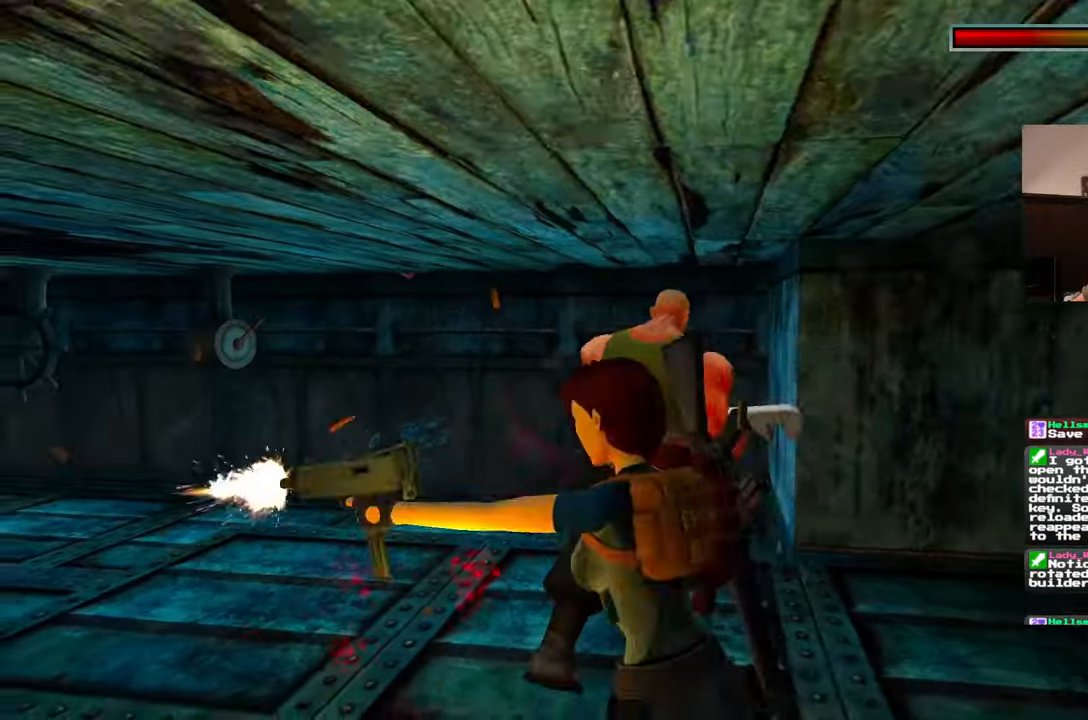
{"buttons": [], "left_stick": "up", "right_stick": "center", "events": [[17, "left_stick", "up"]]}
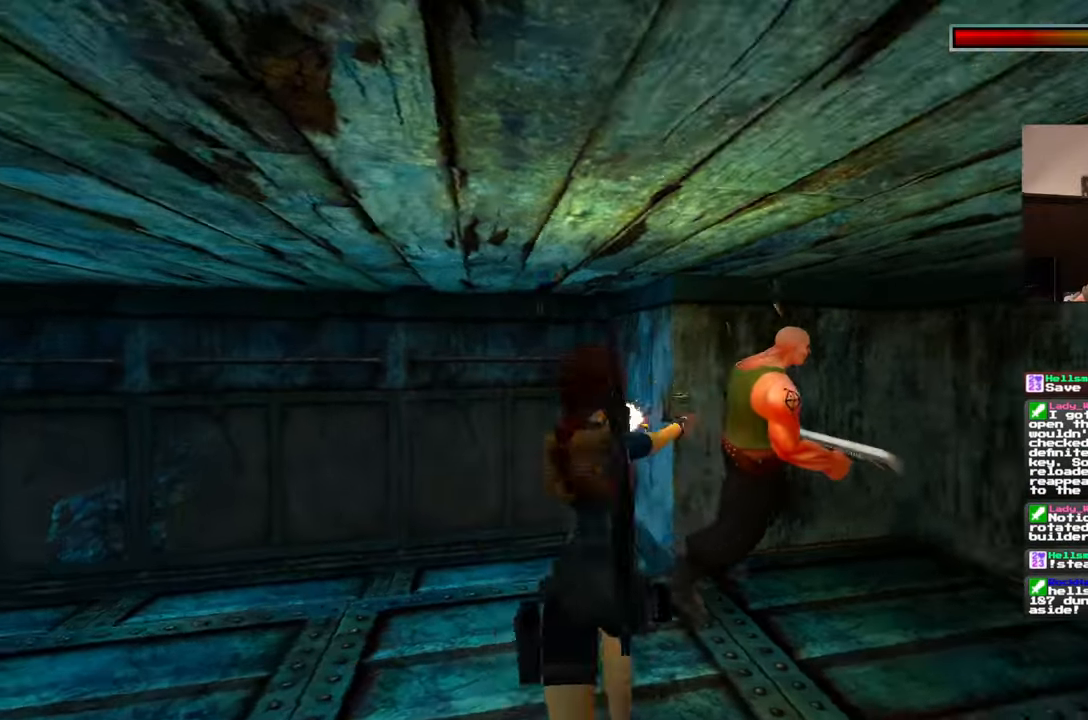
{"buttons": [], "left_stick": "up", "right_stick": "center", "events": []}